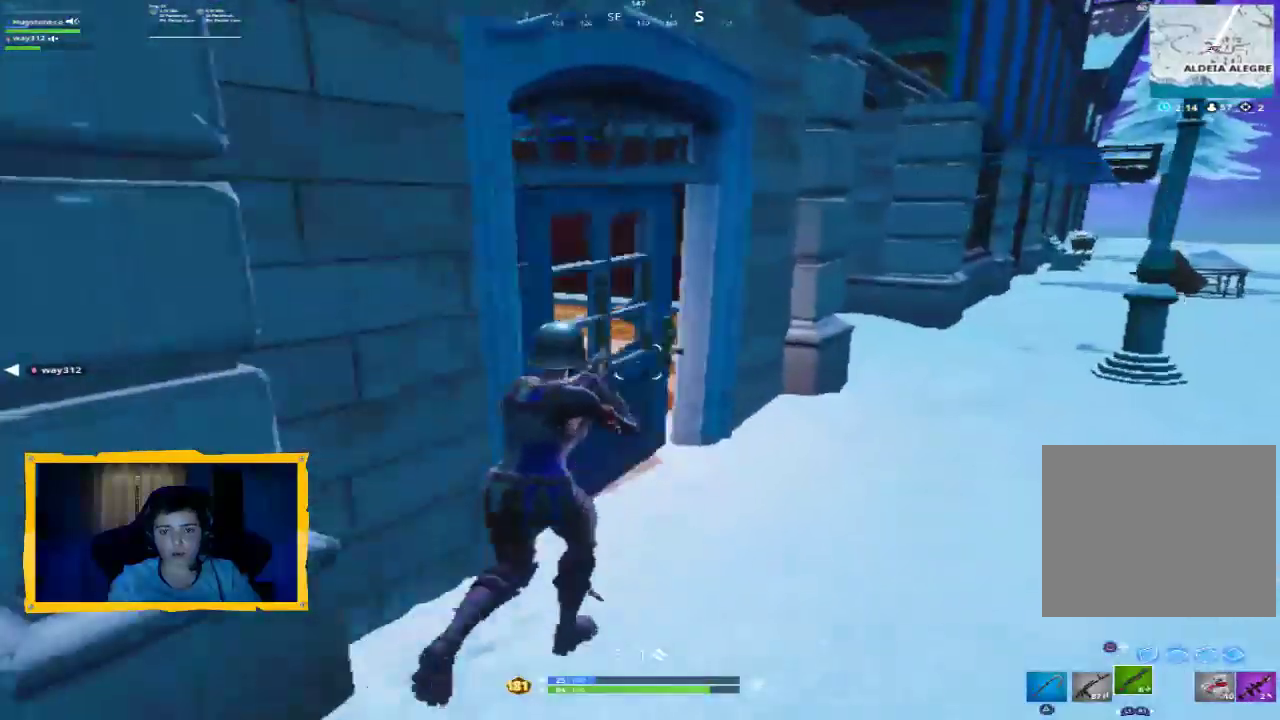
Gameplay with a controller (PlayStation layout); each line is a JSON object with the inputs held at the frame after it (dt_ms = milliseconds from this image to that frame). "events" lists button and stick changes between this image and that frame as [ms after this image, input, new state], when the widget could be followed in between. Not read: CIRCLE DPAD_DOWN SQUARE.
{"dt_ms": 500, "buttons": [], "left_stick": "up", "right_stick": "center", "events": [[67, "L3", "up"], [67, "left_stick", "up"], [167, "right_stick", "left"], [367, "right_stick", "center"], [433, "TRIANGLE", "down"], [500, "TRIANGLE", "up"]]}
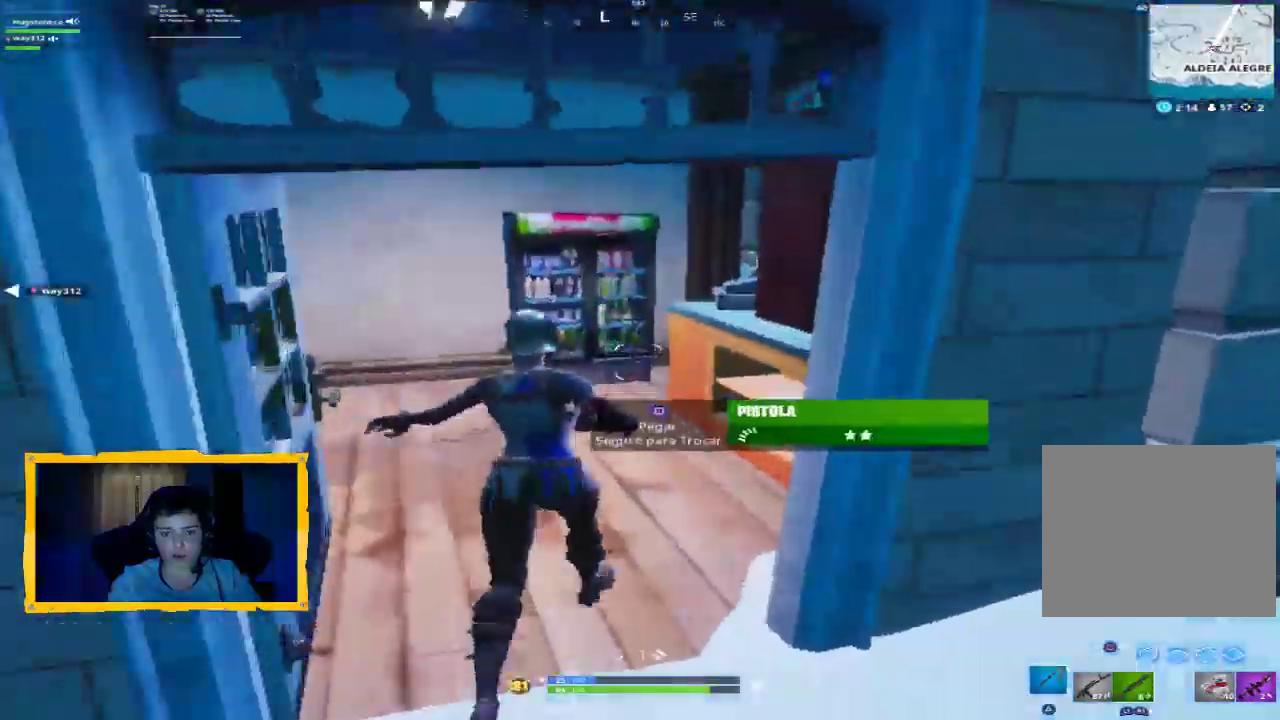
{"dt_ms": 1000, "buttons": [], "left_stick": "down", "right_stick": "center", "events": [[67, "L3", "down"], [133, "right_stick", "down-left"], [167, "L3", "up"], [533, "right_stick", "center"], [633, "right_stick", "up-left"], [667, "left_stick", "left"], [700, "right_stick", "left"], [800, "left_stick", "down"], [933, "right_stick", "center"]]}
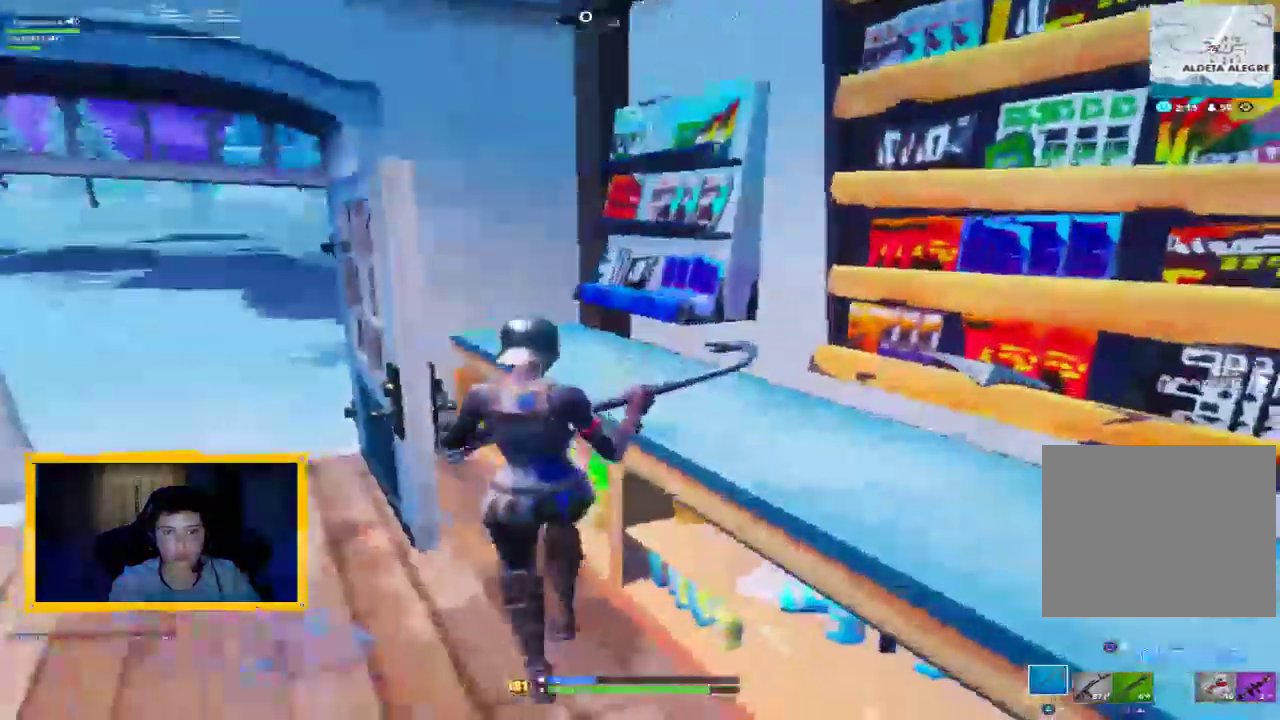
{"dt_ms": 500, "buttons": [], "left_stick": "up-left", "right_stick": "up", "events": [[200, "right_stick", "up"], [500, "left_stick", "up-left"]]}
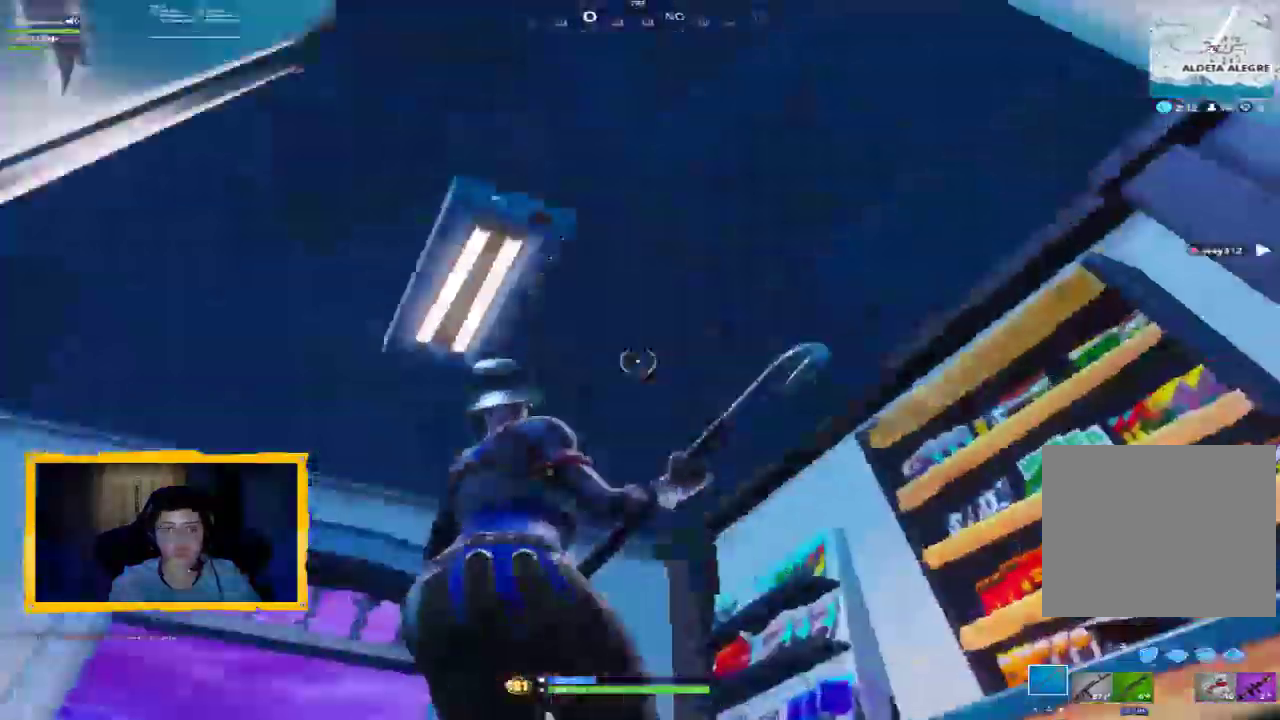
{"dt_ms": 500, "buttons": [], "left_stick": "up-left", "right_stick": "center", "events": [[33, "right_stick", "center"], [100, "right_stick", "down"], [267, "L3", "down"], [267, "left_stick", "up"], [333, "right_stick", "center"], [367, "left_stick", "up-left"], [400, "L3", "up"]]}
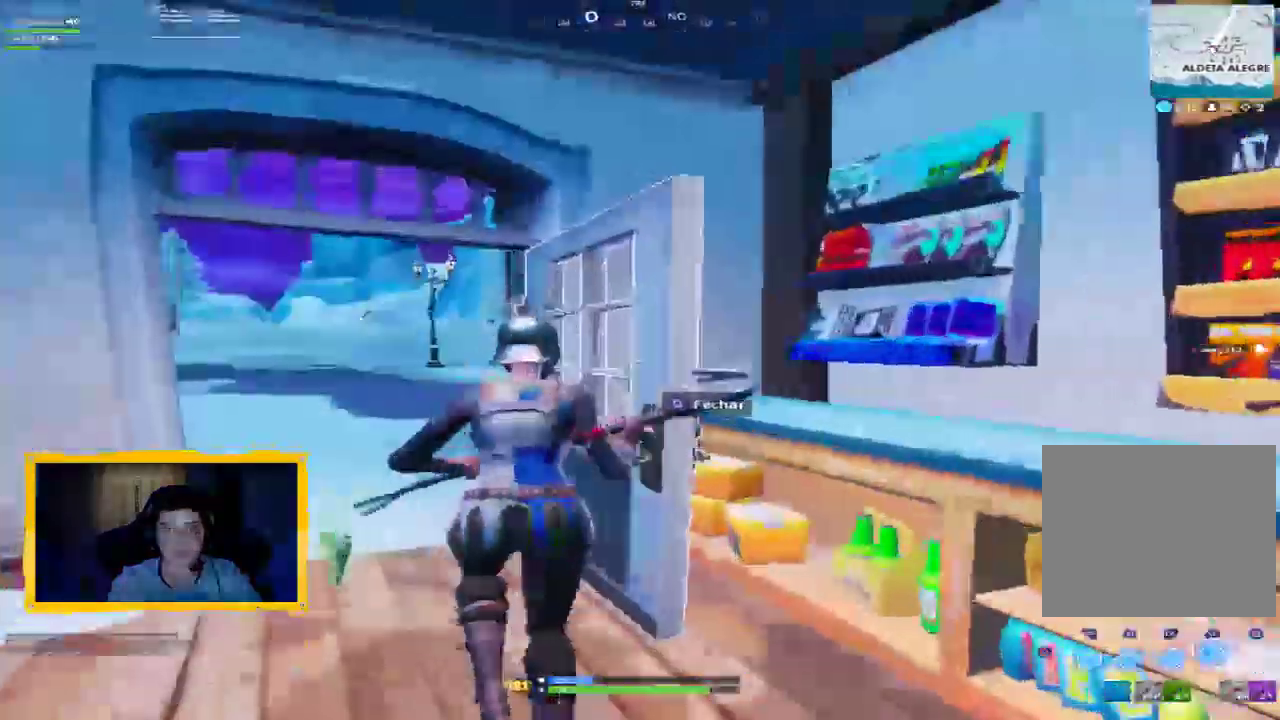
{"dt_ms": 500, "buttons": [], "left_stick": "left", "right_stick": "down", "events": [[233, "right_stick", "down"], [500, "left_stick", "left"]]}
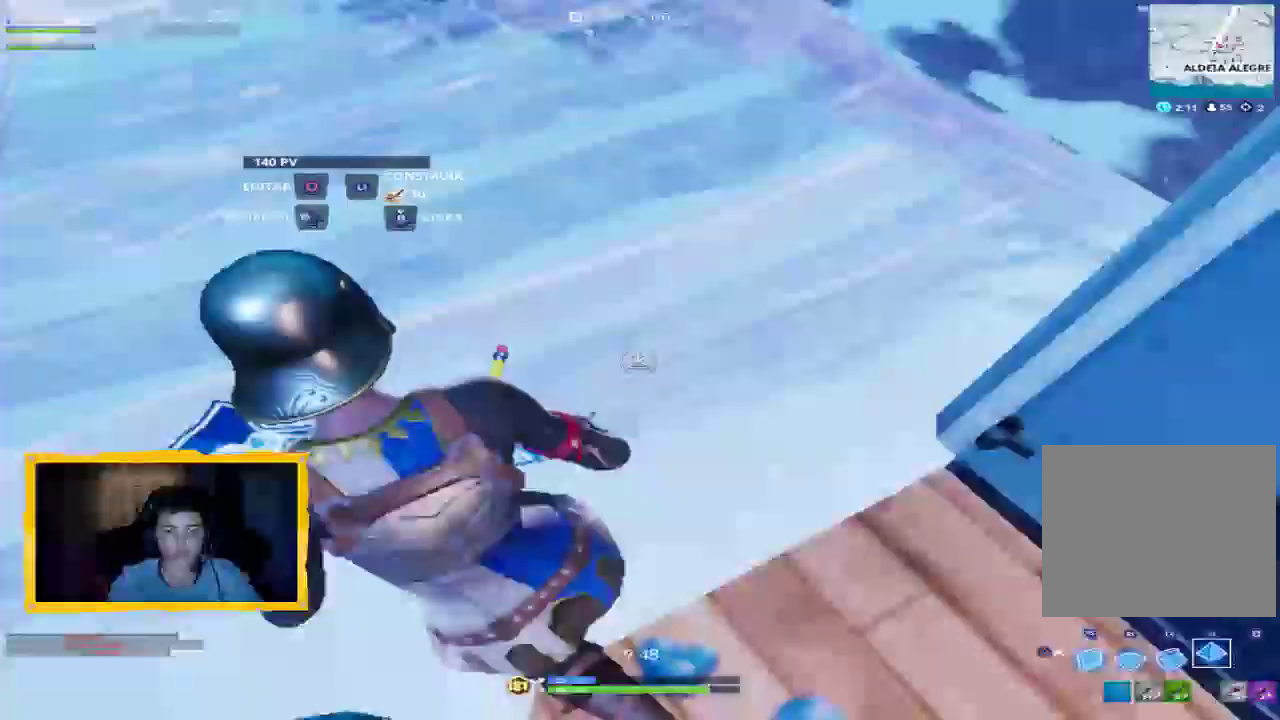
{"dt_ms": 1000, "buttons": [], "left_stick": "up", "right_stick": "up-right", "events": [[167, "left_stick", "down-left"], [267, "right_stick", "center"], [333, "CROSS", "down"], [333, "left_stick", "down"], [433, "CROSS", "up"], [500, "L2", "down"], [500, "left_stick", "up"], [533, "TRIANGLE", "down"], [600, "TRIANGLE", "up"], [667, "L2", "up"], [700, "L3", "down"], [733, "right_stick", "up-right"], [833, "L3", "up"]]}
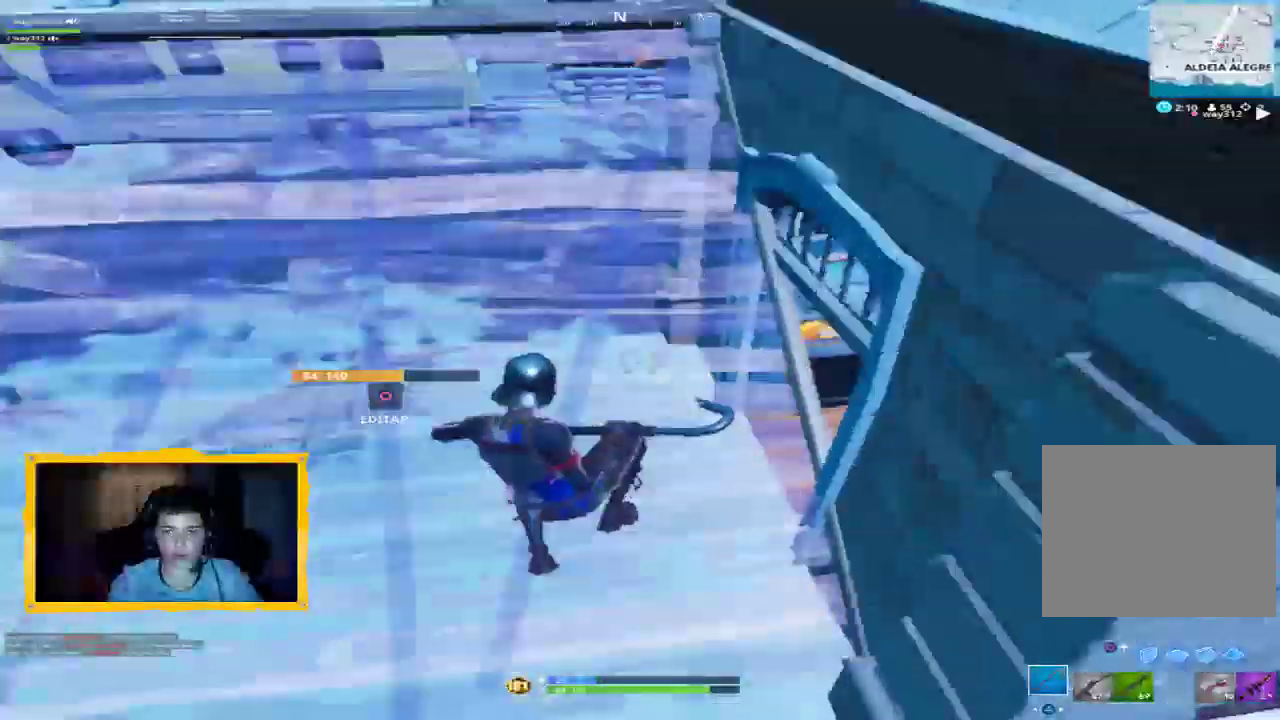
{"dt_ms": 500, "buttons": [], "left_stick": "up-left", "right_stick": "down-right", "events": [[33, "left_stick", "up-left"], [200, "right_stick", "center"], [400, "right_stick", "right"], [500, "right_stick", "down-right"]]}
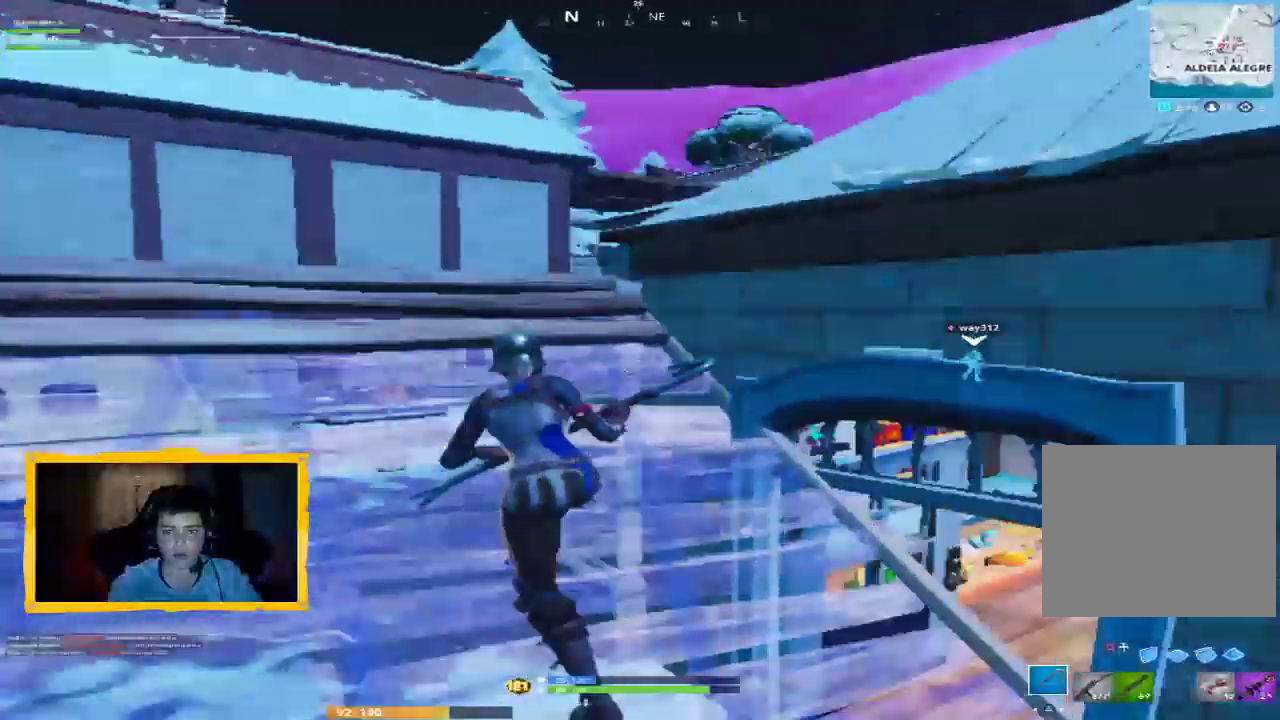
{"dt_ms": 500, "buttons": [], "left_stick": "up-right", "right_stick": "down-right", "events": [[133, "right_stick", "right"], [167, "left_stick", "up-right"], [200, "CROSS", "down"], [267, "CROSS", "up"], [400, "right_stick", "down-right"]]}
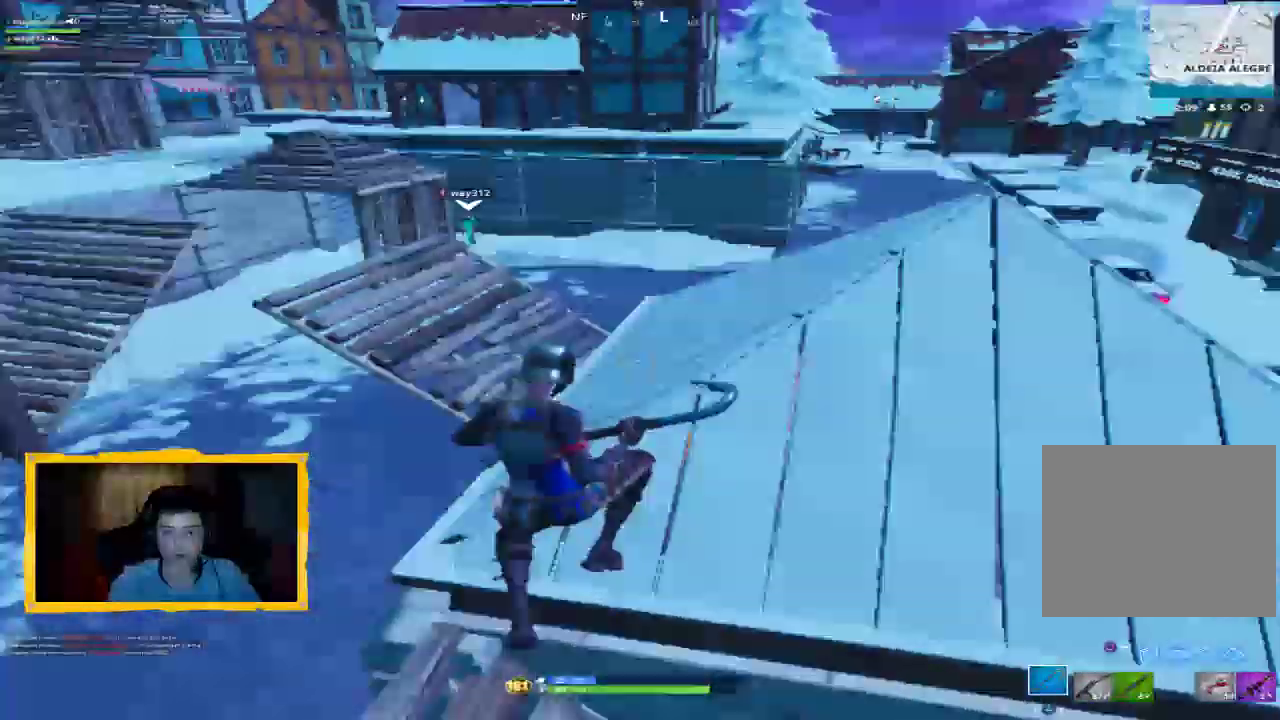
{"dt_ms": 1000, "buttons": ["R2"], "left_stick": "left", "right_stick": "center", "events": [[67, "R2", "down"], [333, "right_stick", "right"], [367, "left_stick", "down-right"], [600, "left_stick", "center"], [700, "left_stick", "up-left"], [700, "right_stick", "center"], [1000, "left_stick", "left"]]}
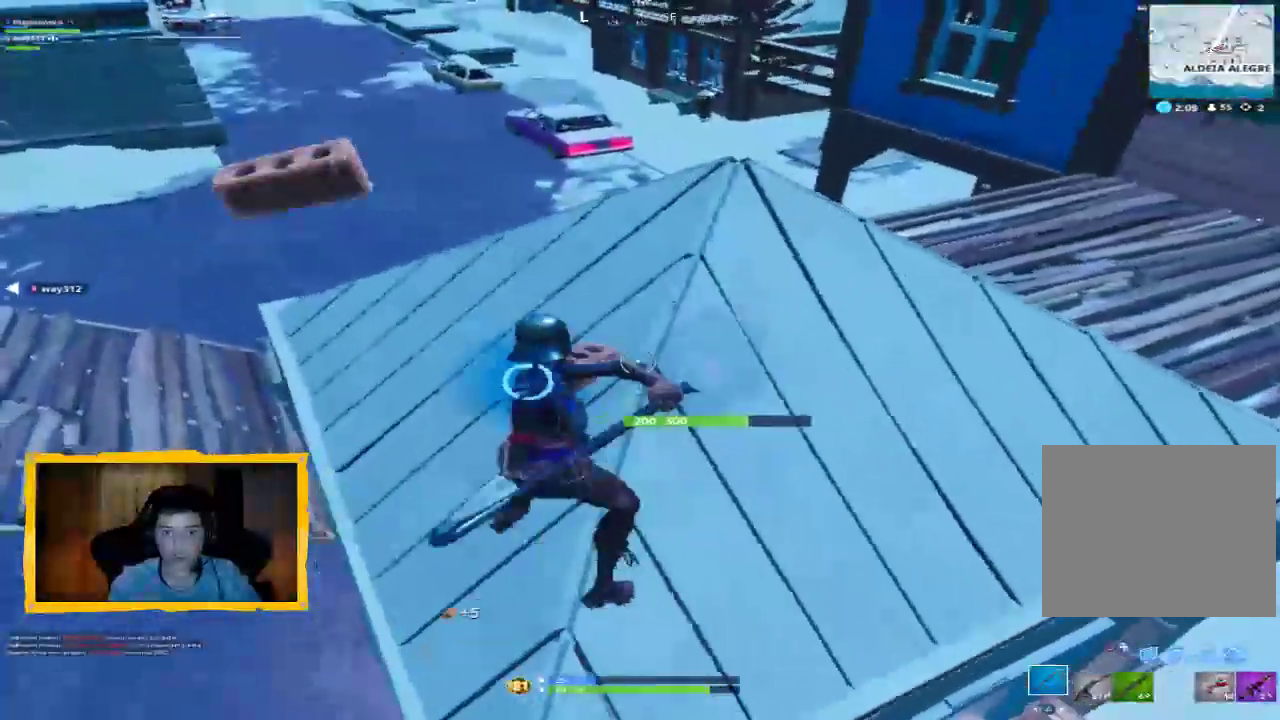
{"dt_ms": 500, "buttons": ["R2"], "left_stick": "up-right", "right_stick": "center", "events": [[33, "left_stick", "down-left"], [200, "left_stick", "left"], [333, "left_stick", "center"], [400, "left_stick", "up-right"]]}
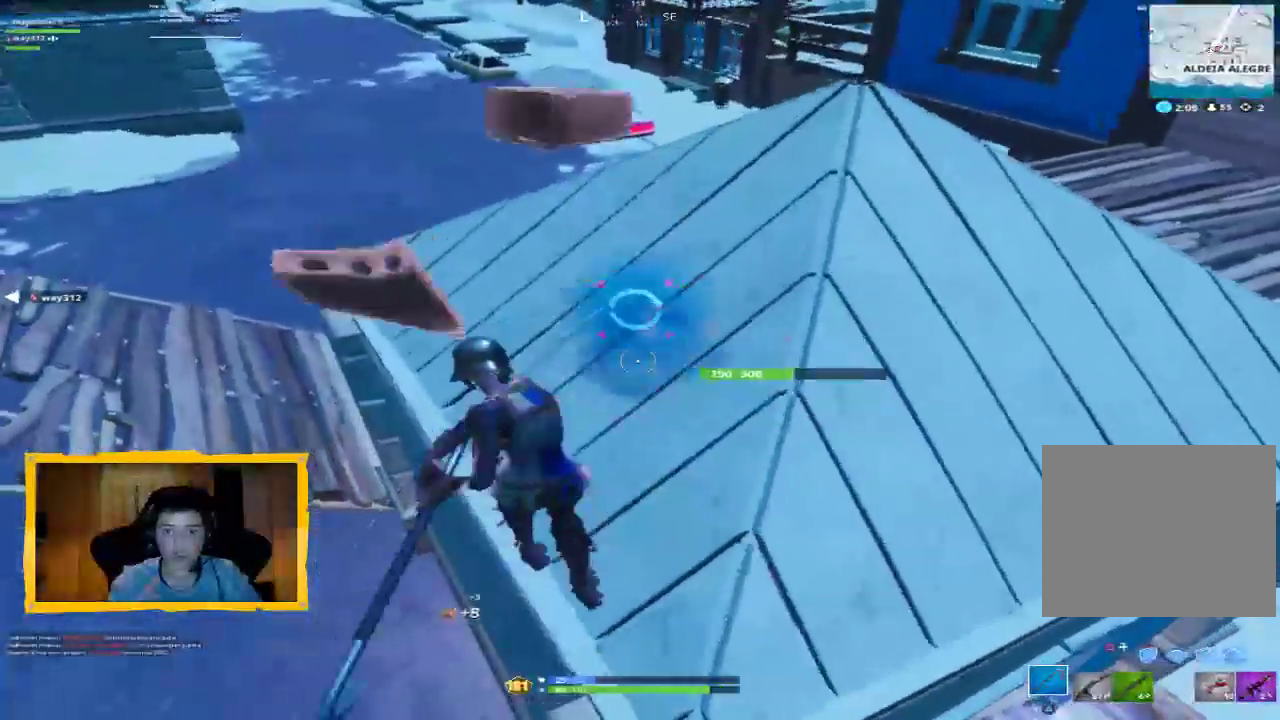
{"dt_ms": 500, "buttons": ["R2"], "left_stick": "center", "right_stick": "center", "events": [[33, "R2", "up"], [133, "R2", "down"], [133, "left_stick", "center"], [333, "right_stick", "left"], [467, "right_stick", "center"]]}
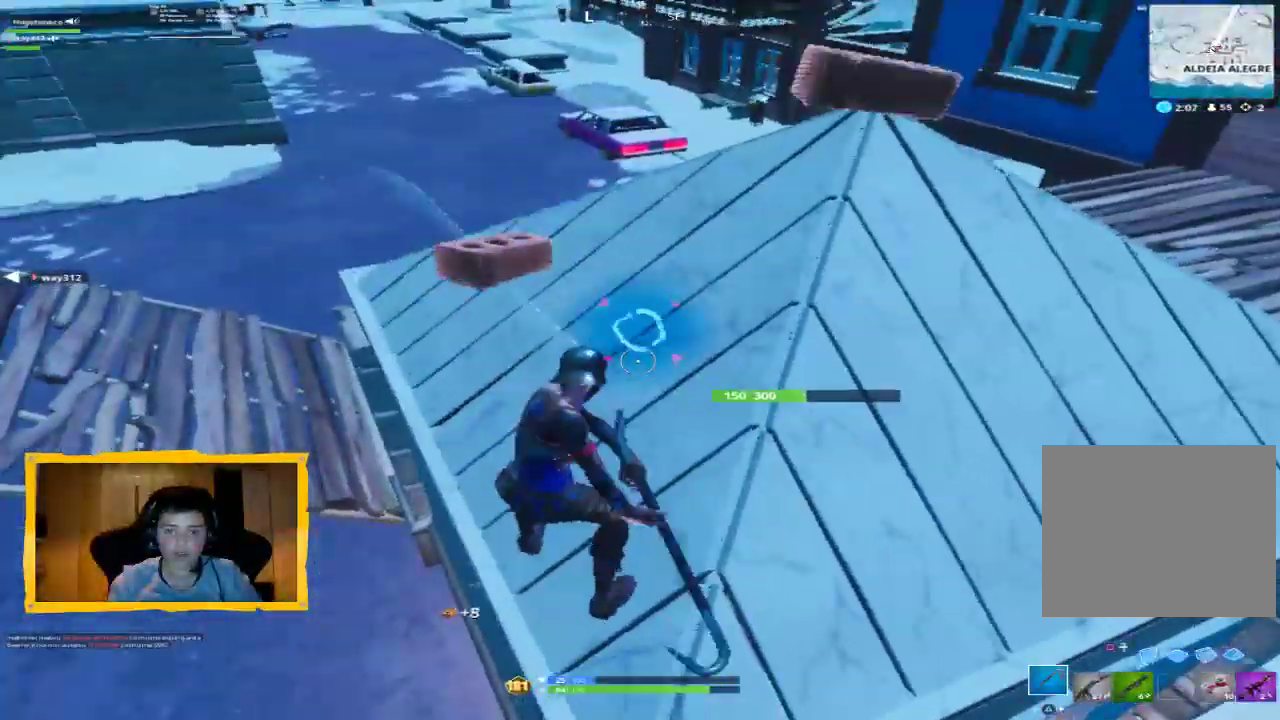
{"dt_ms": 500, "buttons": ["R2"], "left_stick": "center", "right_stick": "center", "events": []}
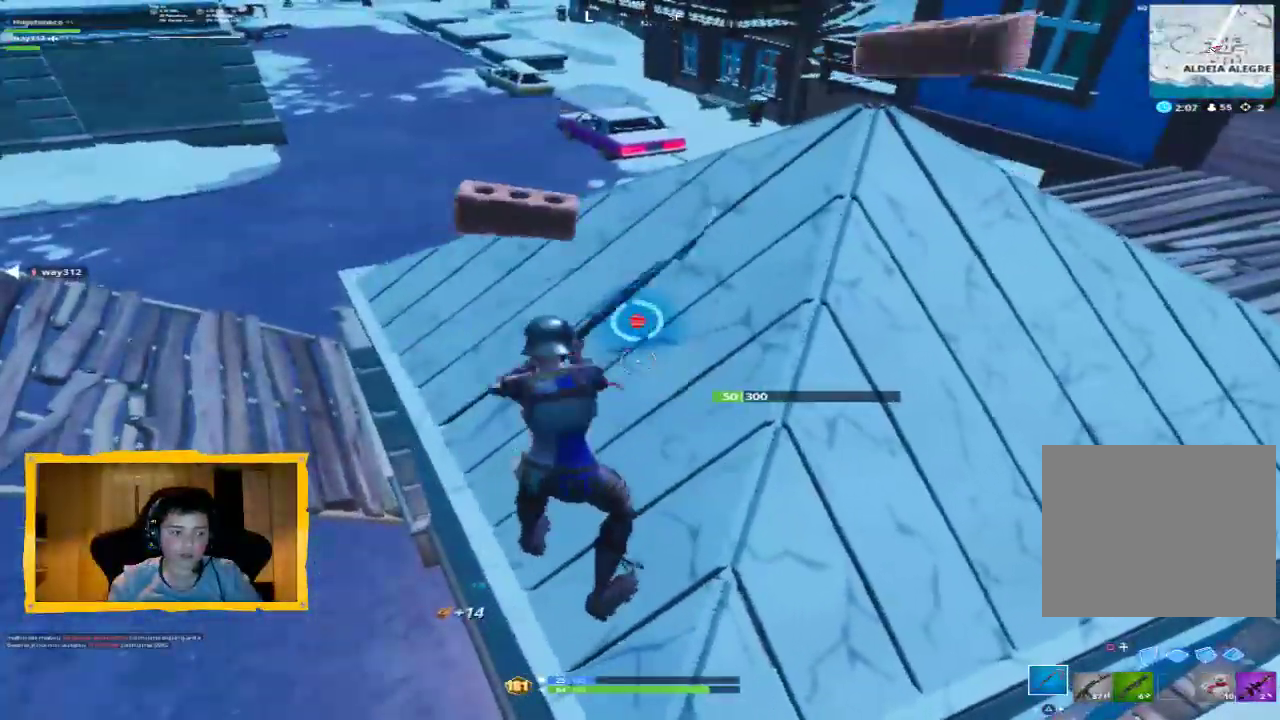
{"dt_ms": 500, "buttons": [], "left_stick": "up-right", "right_stick": "down-right", "events": [[267, "R2", "up"], [267, "left_stick", "up-right"], [467, "right_stick", "down-right"]]}
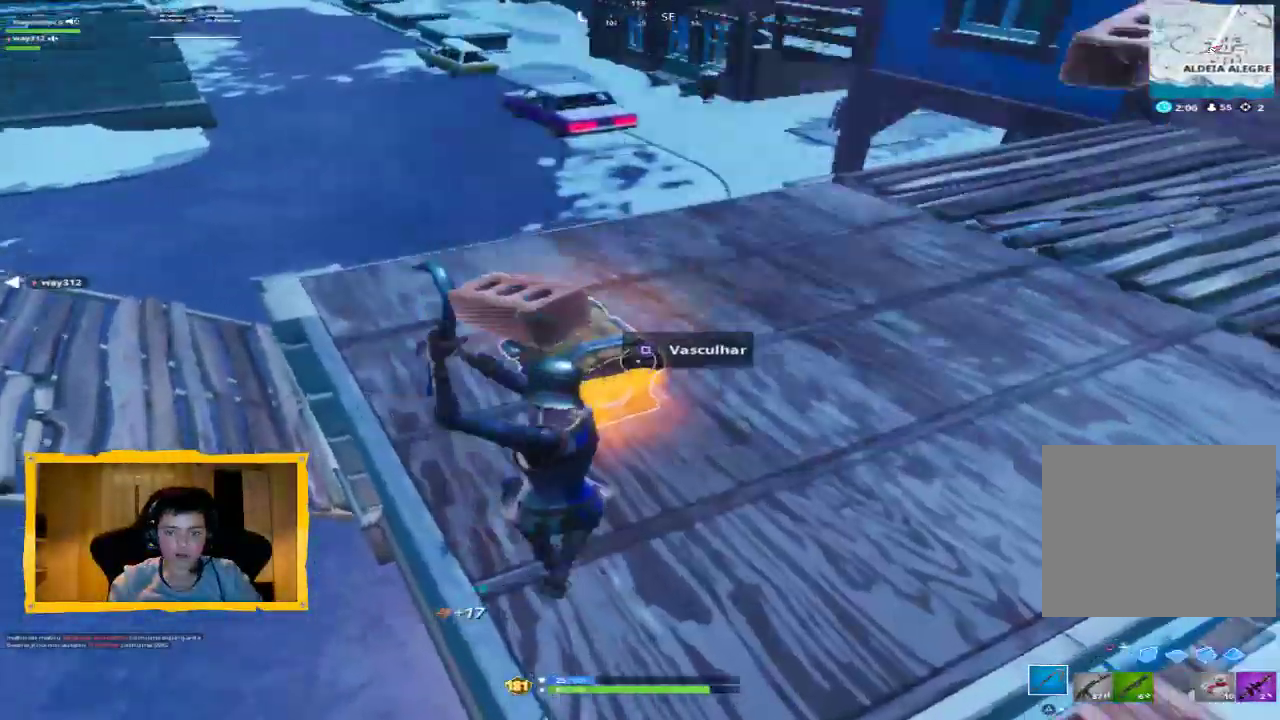
{"dt_ms": 500, "buttons": [], "left_stick": "center", "right_stick": "center"}
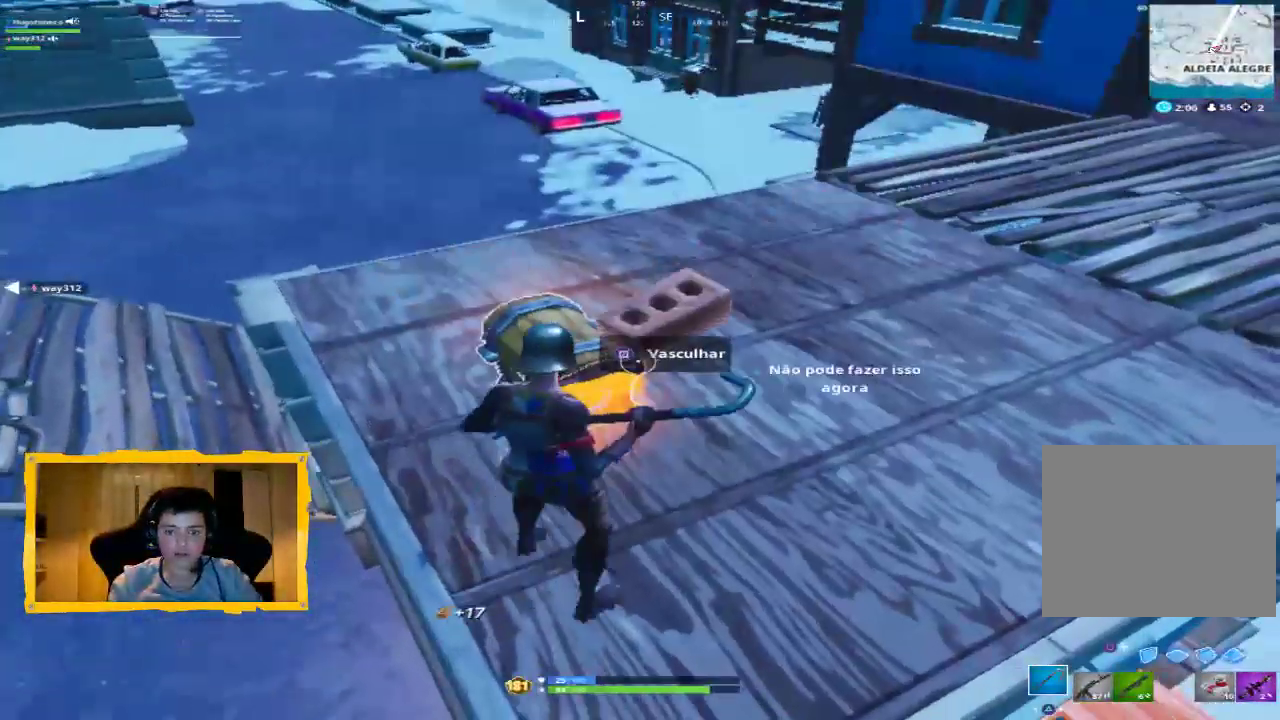
{"dt_ms": 1000, "buttons": [], "left_stick": "up-right", "right_stick": "center"}
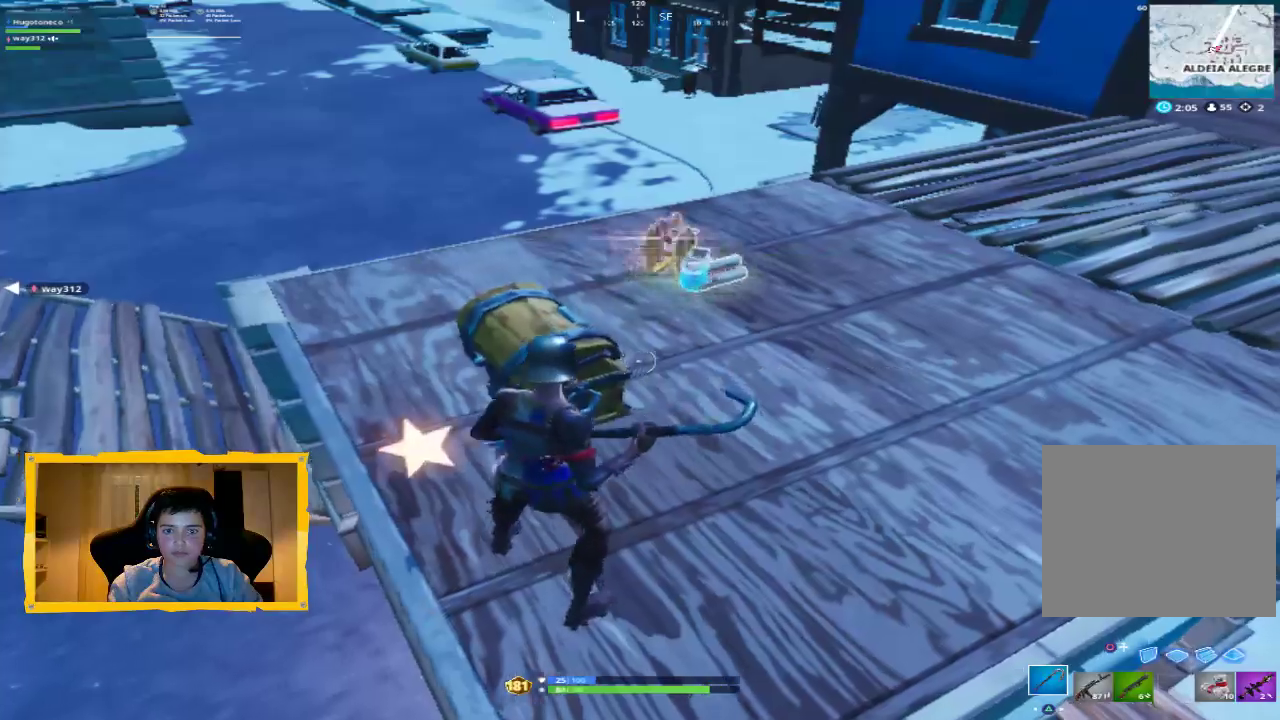
{"dt_ms": 500, "buttons": [], "left_stick": "up-right", "right_stick": "center", "events": [[333, "L3", "down"], [467, "L3", "up"]]}
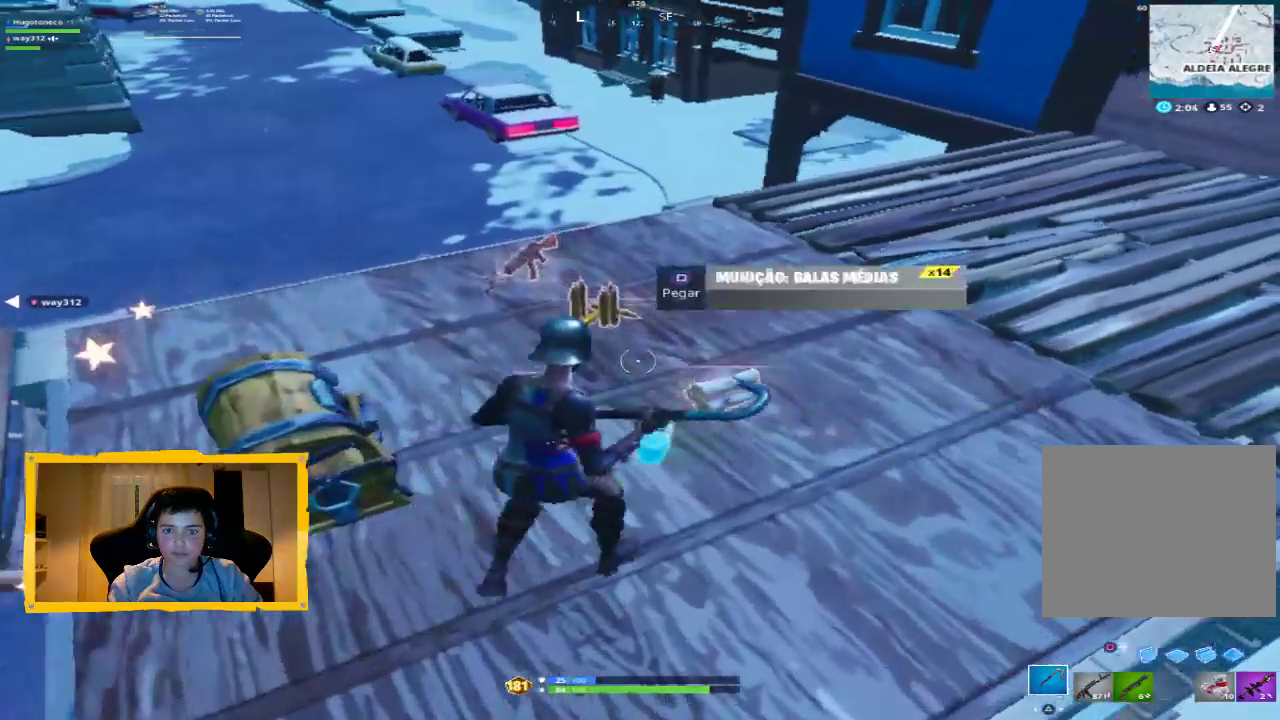
{"dt_ms": 500, "buttons": [], "left_stick": "up-right", "right_stick": "right", "events": [[167, "left_stick", "up"], [267, "left_stick", "up-left"], [267, "right_stick", "right"], [500, "left_stick", "up-right"]]}
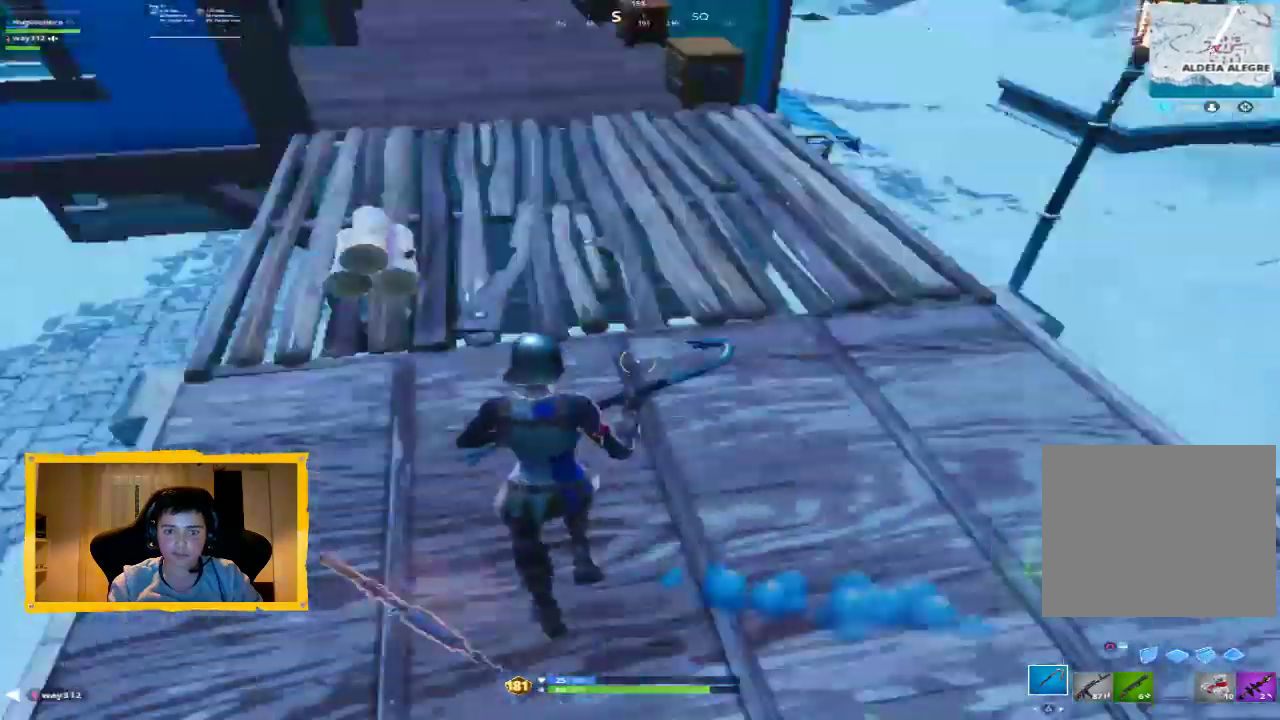
{"dt_ms": 500, "buttons": [], "left_stick": "up-right", "right_stick": "center"}
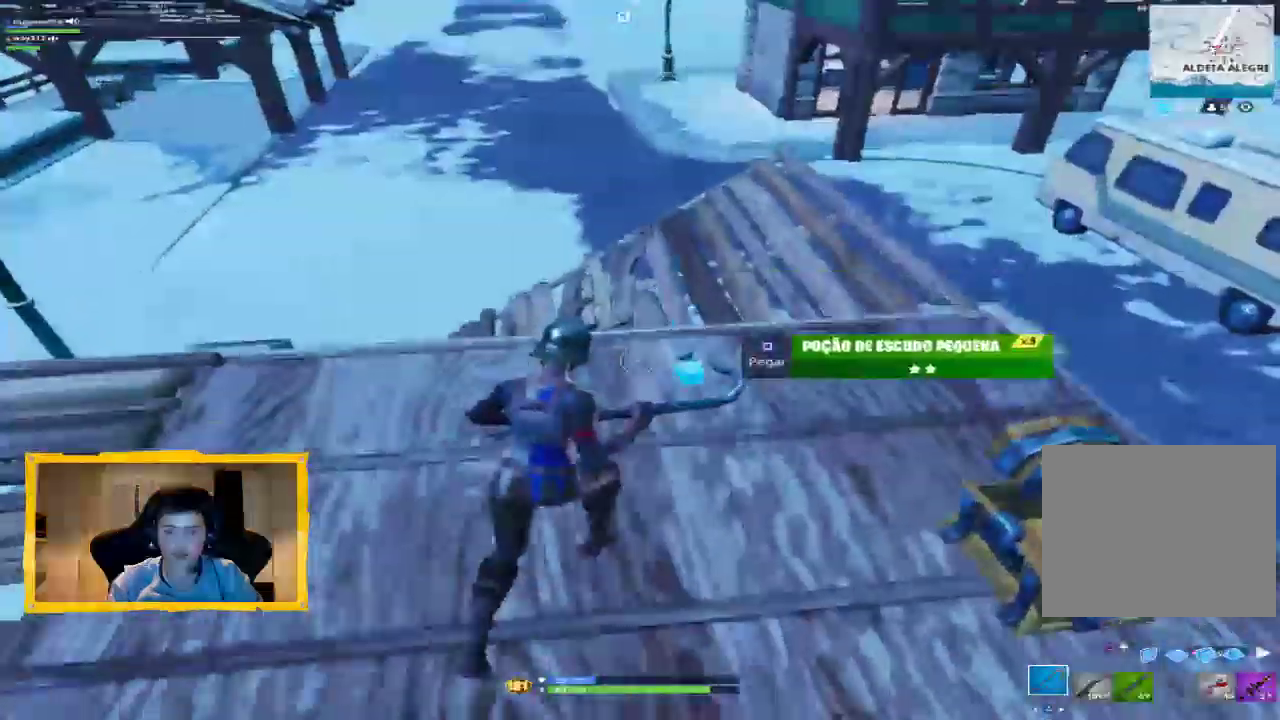
{"dt_ms": 500, "buttons": ["R2"], "left_stick": "down-left", "right_stick": "up-right"}
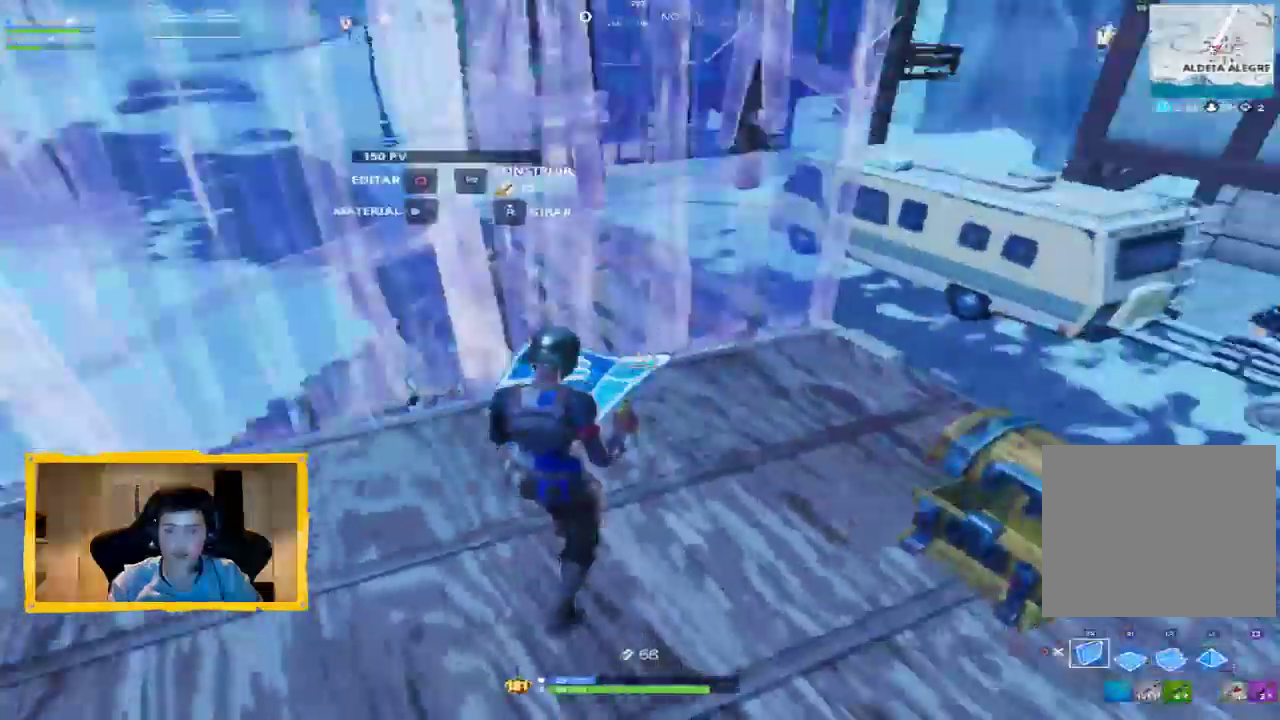
{"dt_ms": 500, "buttons": [], "left_stick": "left", "right_stick": "right", "events": [[33, "R2", "up"], [133, "R2", "down"], [367, "right_stick", "right"], [467, "R2", "up"], [467, "left_stick", "left"]]}
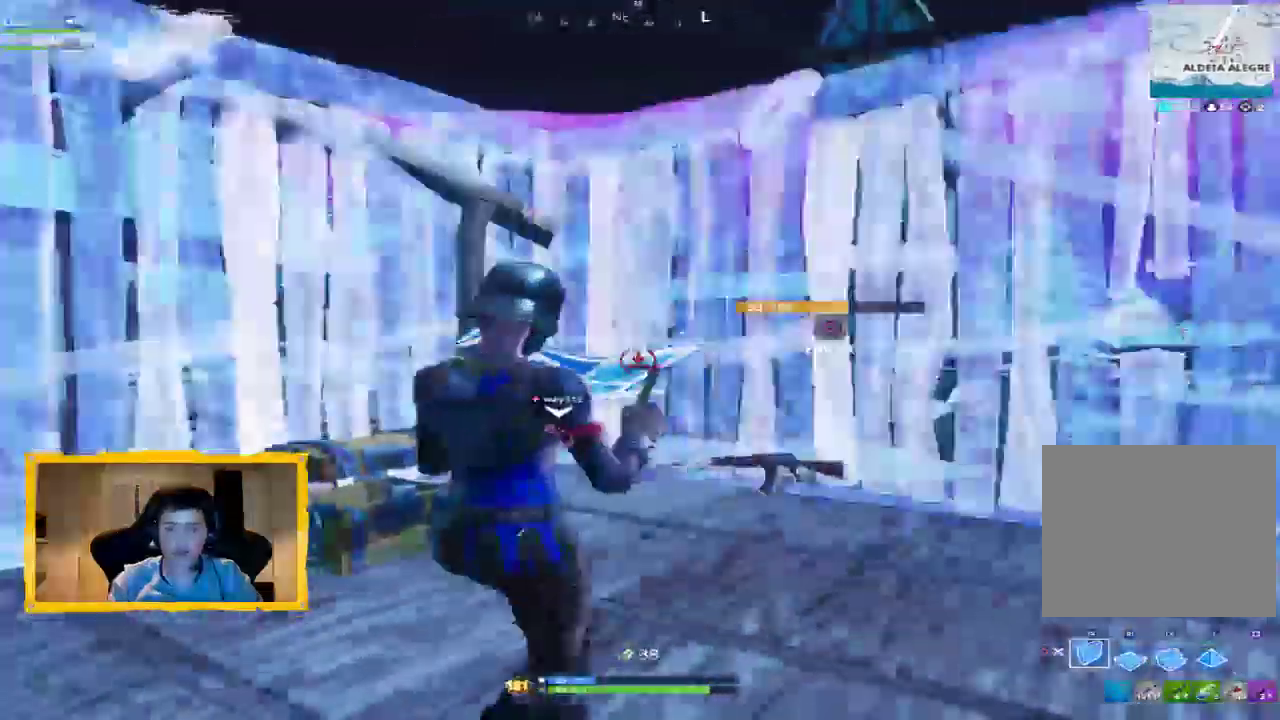
{"dt_ms": 500, "buttons": [], "left_stick": "up-right", "right_stick": "center", "events": [[67, "left_stick", "up"], [267, "left_stick", "up-right"], [300, "right_stick", "center"]]}
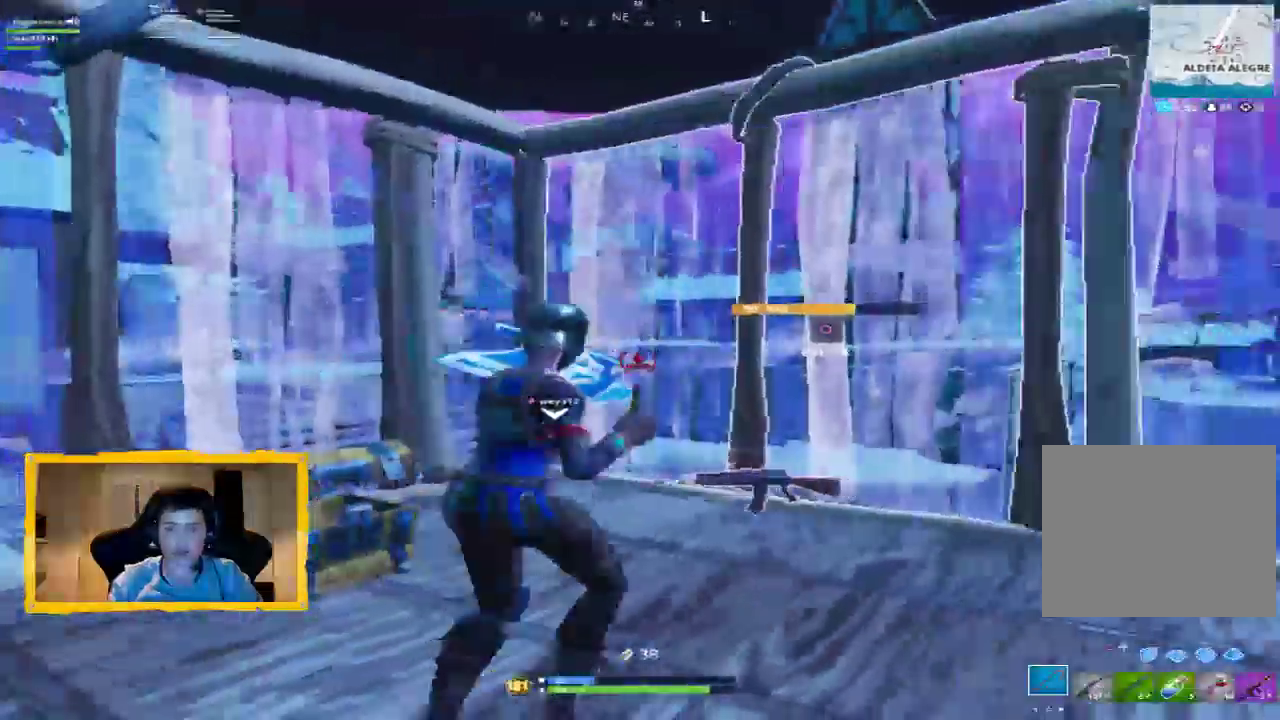
{"dt_ms": 500, "buttons": [], "left_stick": "up-right", "right_stick": "center", "events": [[133, "L1", "down"], [233, "L1", "up"], [367, "L1", "down"], [500, "L1", "up"]]}
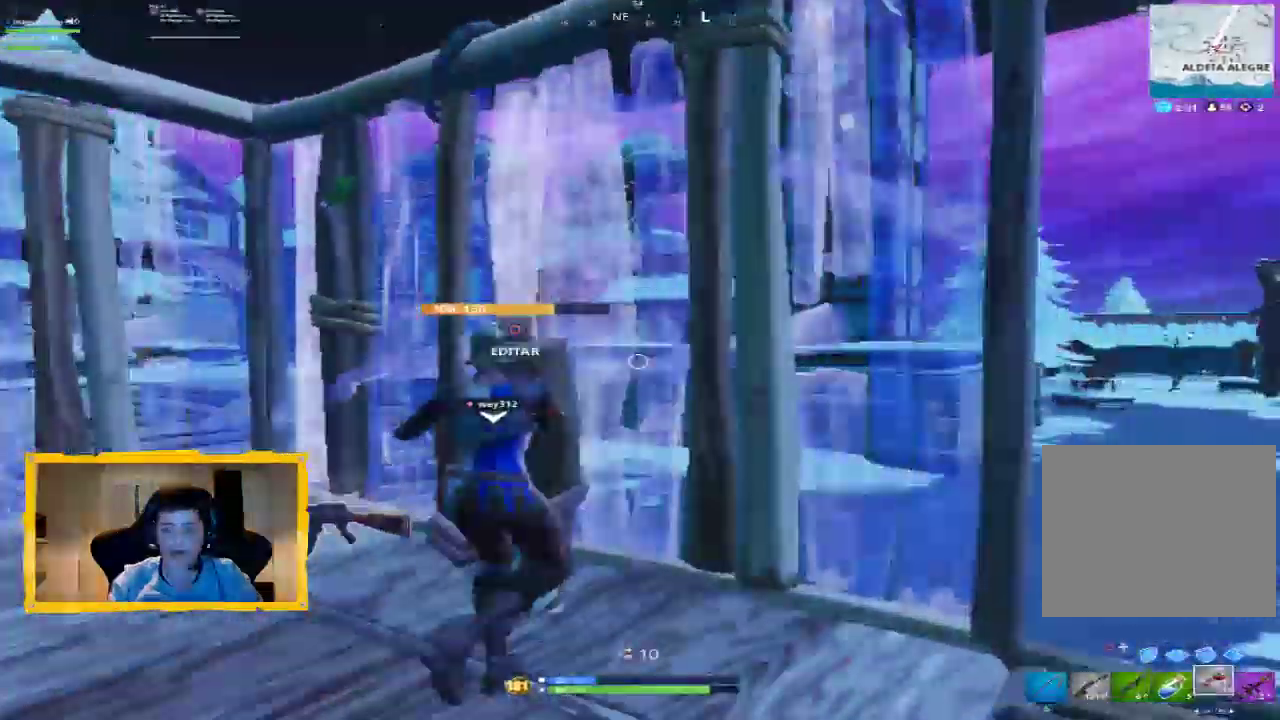
{"dt_ms": 500, "buttons": ["R2"], "left_stick": "center", "right_stick": "center", "events": [[33, "right_stick", "left"], [100, "L1", "down"], [167, "right_stick", "center"], [200, "L1", "up"], [267, "left_stick", "right"], [400, "R2", "down"], [433, "left_stick", "center"]]}
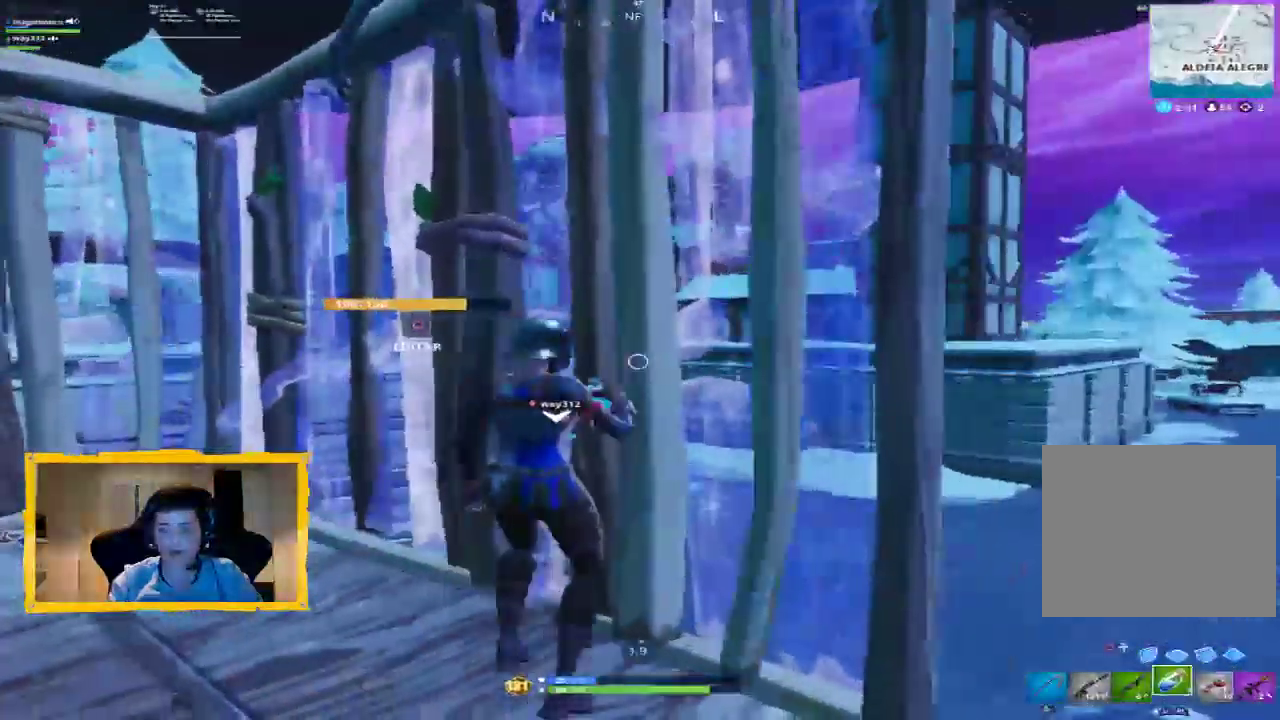
{"dt_ms": 500, "buttons": [], "left_stick": "center", "right_stick": "center", "events": [[33, "R2", "up"], [33, "right_stick", "left"], [200, "right_stick", "center"], [300, "right_stick", "left"], [400, "right_stick", "center"]]}
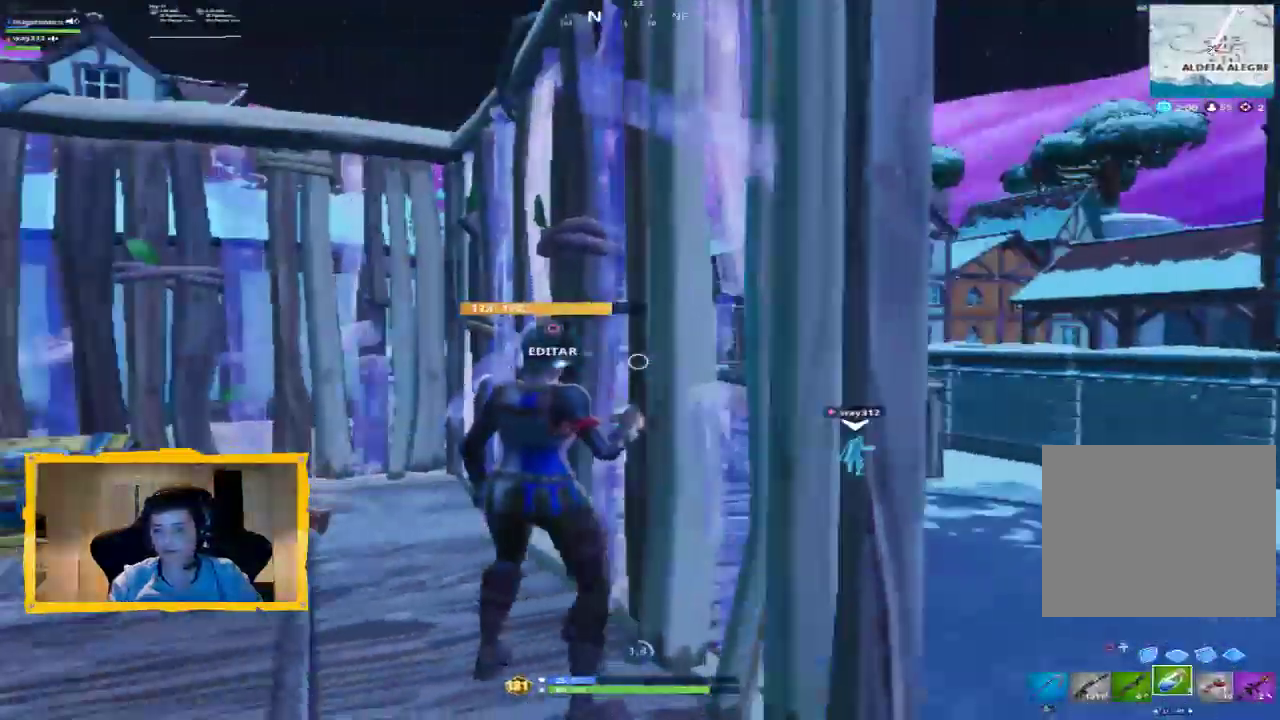
{"dt_ms": 1000, "buttons": [], "left_stick": "center", "right_stick": "center", "events": [[100, "right_stick", "up-left"], [500, "right_stick", "center"]]}
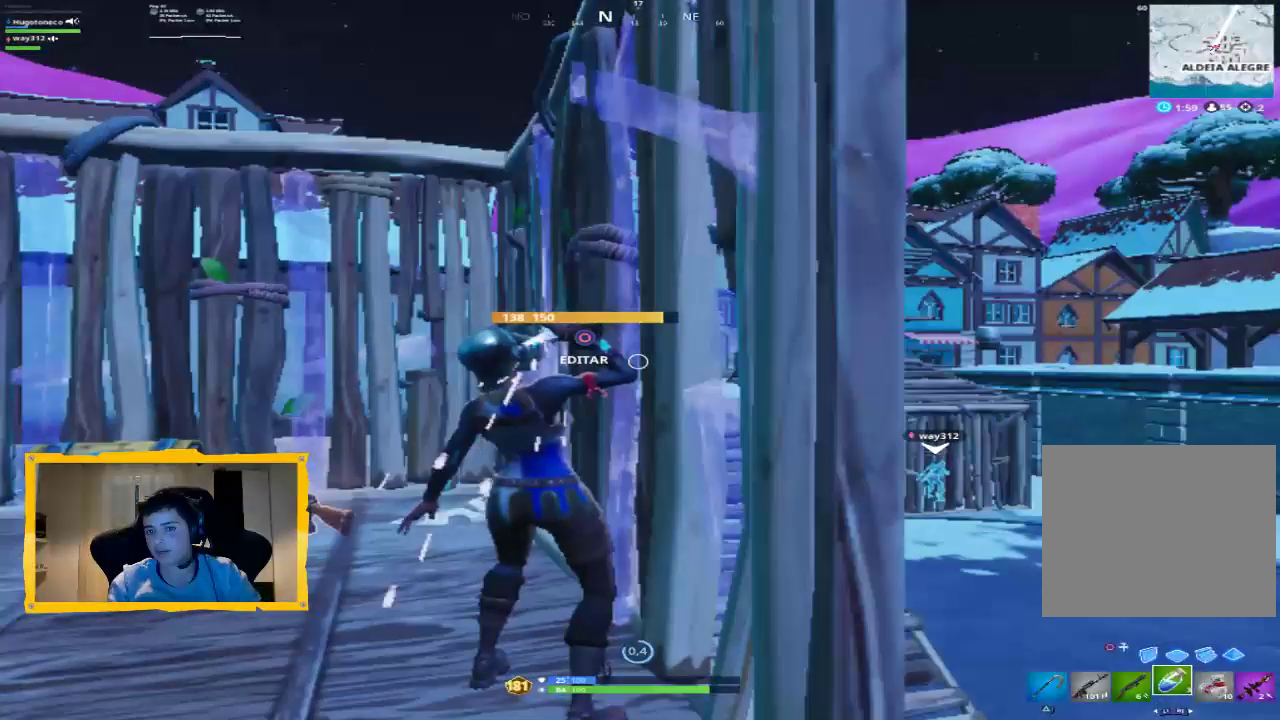
{"dt_ms": 500, "buttons": [], "left_stick": "center", "right_stick": "center", "events": []}
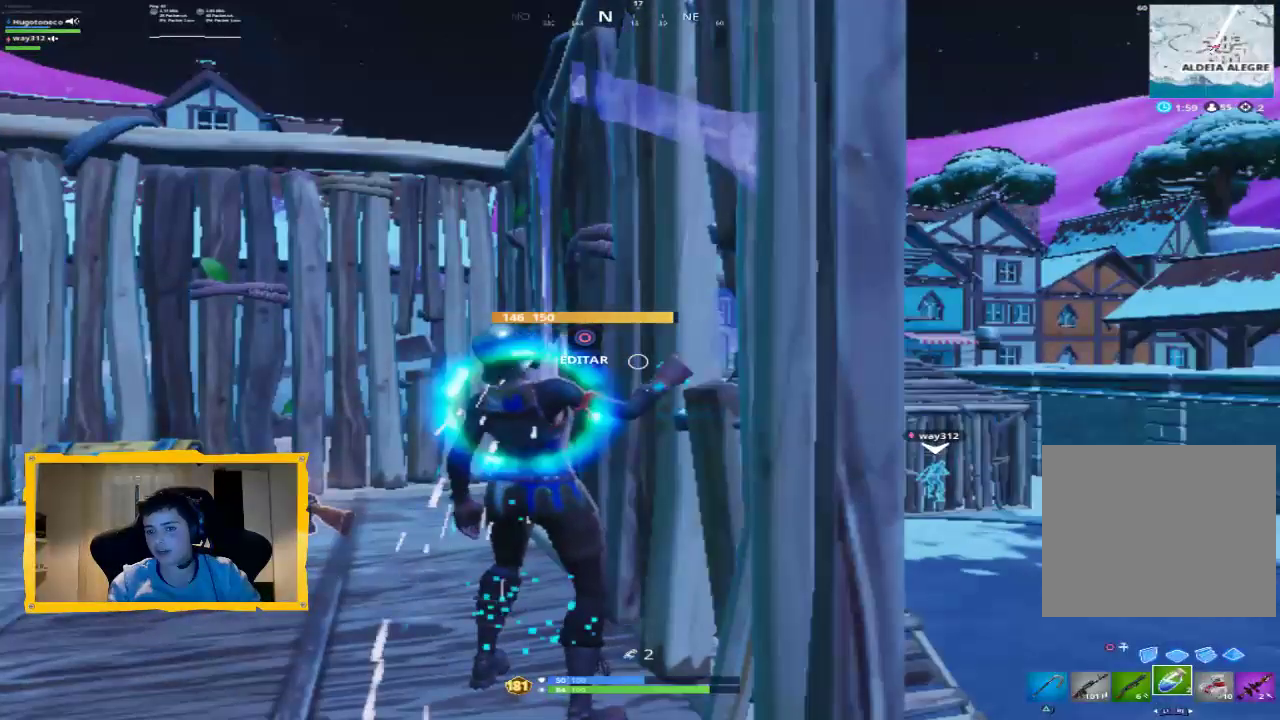
{"dt_ms": 500, "buttons": [], "left_stick": "down", "right_stick": "center", "events": [[100, "R2", "down"], [233, "R2", "up"], [467, "left_stick", "down"]]}
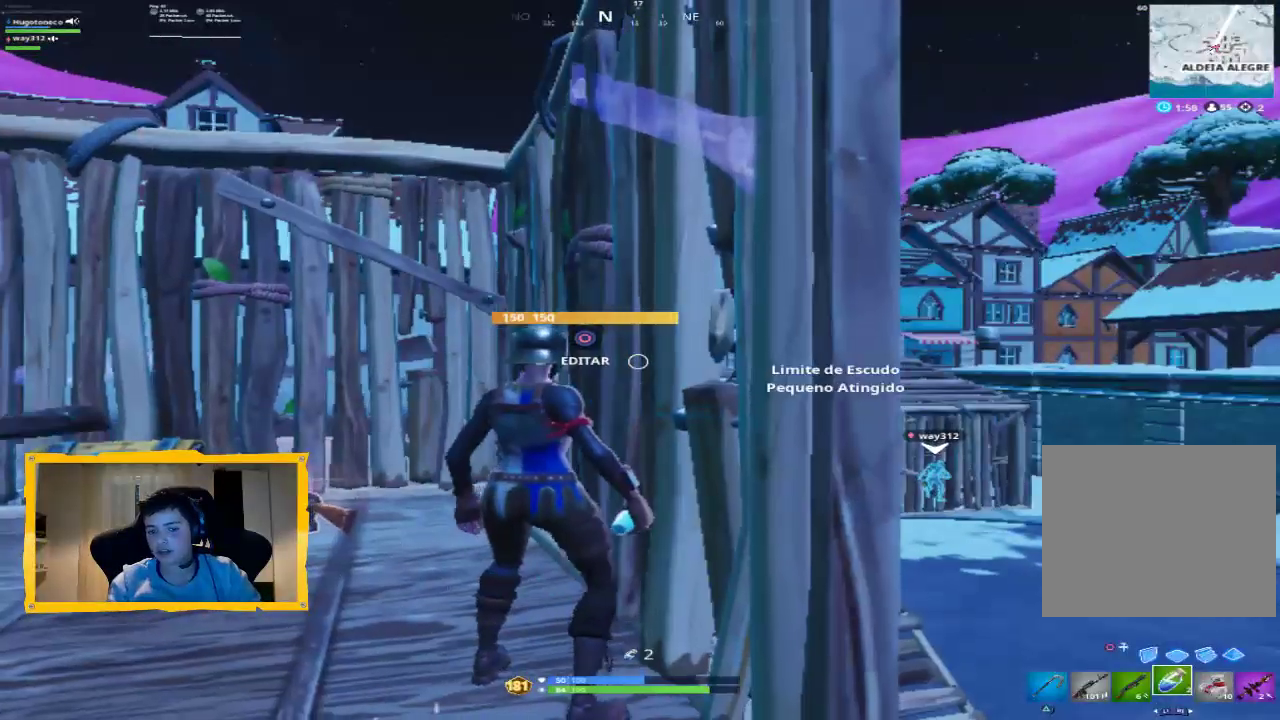
{"dt_ms": 500, "buttons": [], "left_stick": "down-right", "right_stick": "center", "events": [[67, "R1", "down"], [133, "R1", "up"], [133, "left_stick", "down-right"], [267, "left_stick", "center"], [467, "left_stick", "down-right"]]}
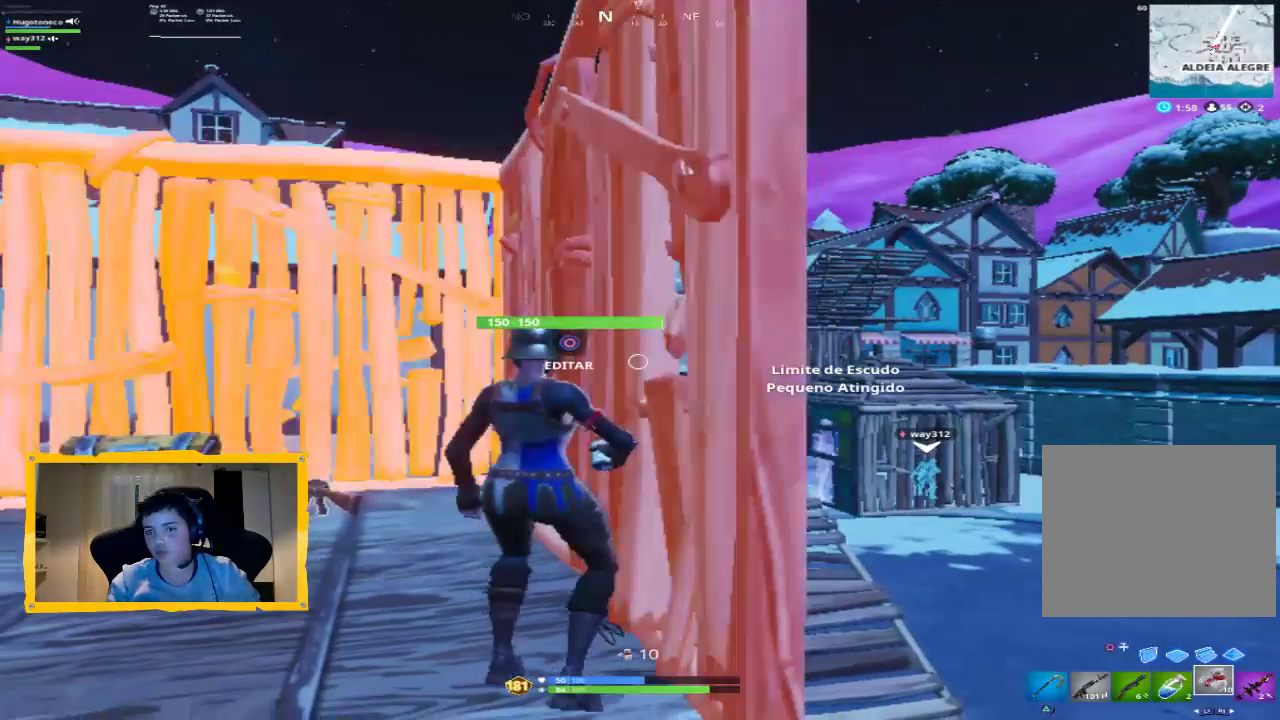
{"dt_ms": 1000, "buttons": [], "left_stick": "center", "right_stick": "center"}